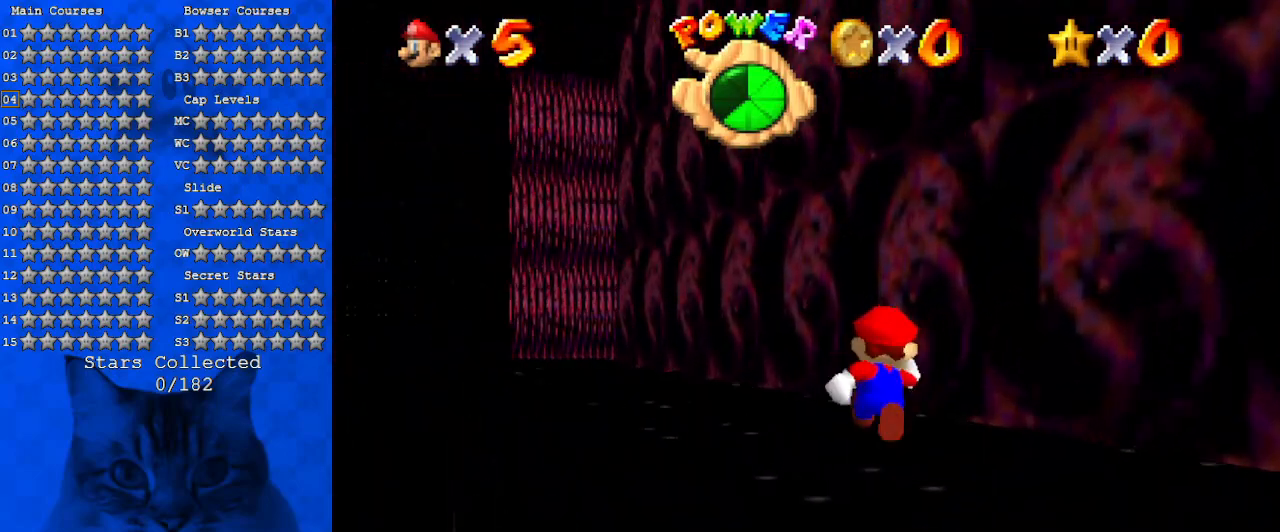
Gameplay with keyboard; each line is a JSON object with the keys held at the frame after it. "events" lists presses ("down") and releases ("up") of "a", "c", "ctrl", "d", "down", "left", "return", "right", "s", "shift", "up", "w", "x" and "y" between this image and that frame as [ms after this image, input, new state], when the widget could be followed in between. No other keys are recorded. Mouse input is not recorded.
{"keys": ["left", "y"], "events": [[67, "left", "down"], [167, "y", "down"], [200, "shift", "down"], [500, "shift", "up"], [500, "up", "up"]]}
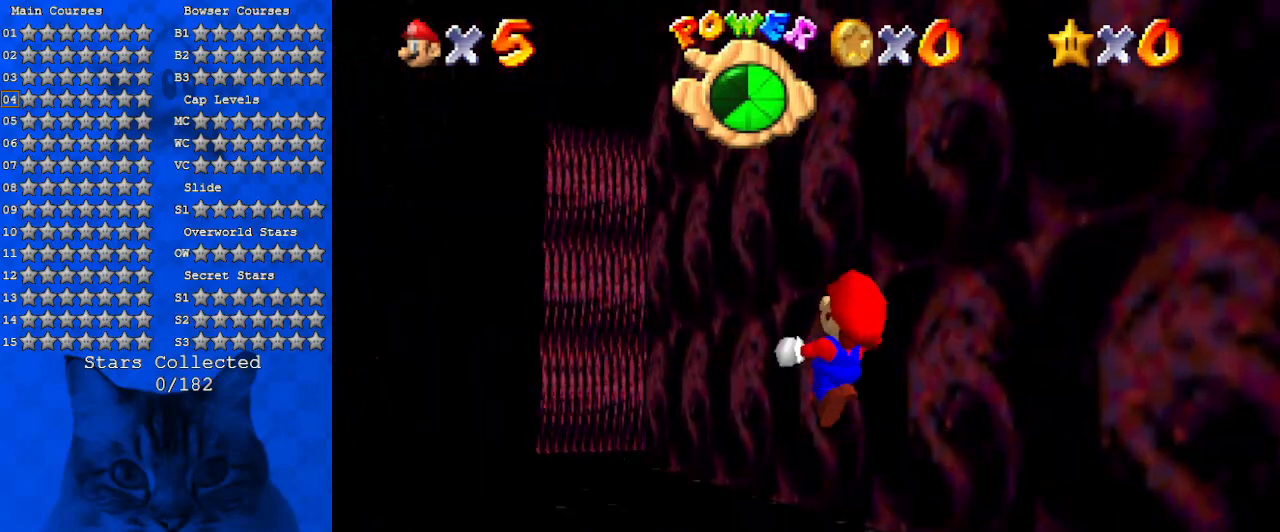
{"keys": ["right", "up", "y"], "events": [[167, "up", "down"], [334, "left", "up"], [500, "right", "down"]]}
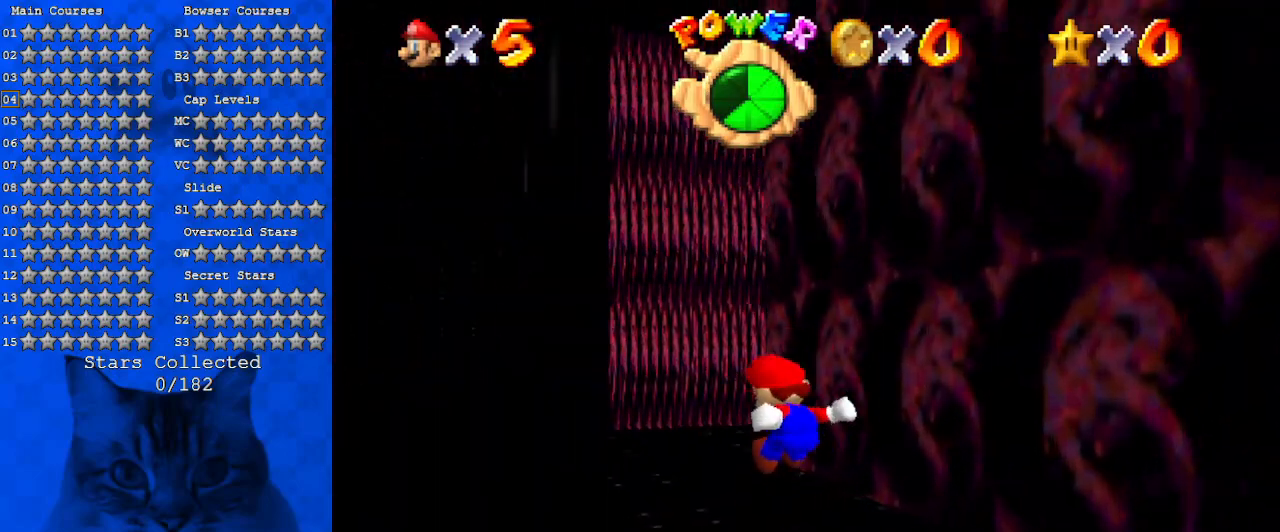
{"keys": ["up"], "events": [[200, "right", "up"], [367, "y", "up"]]}
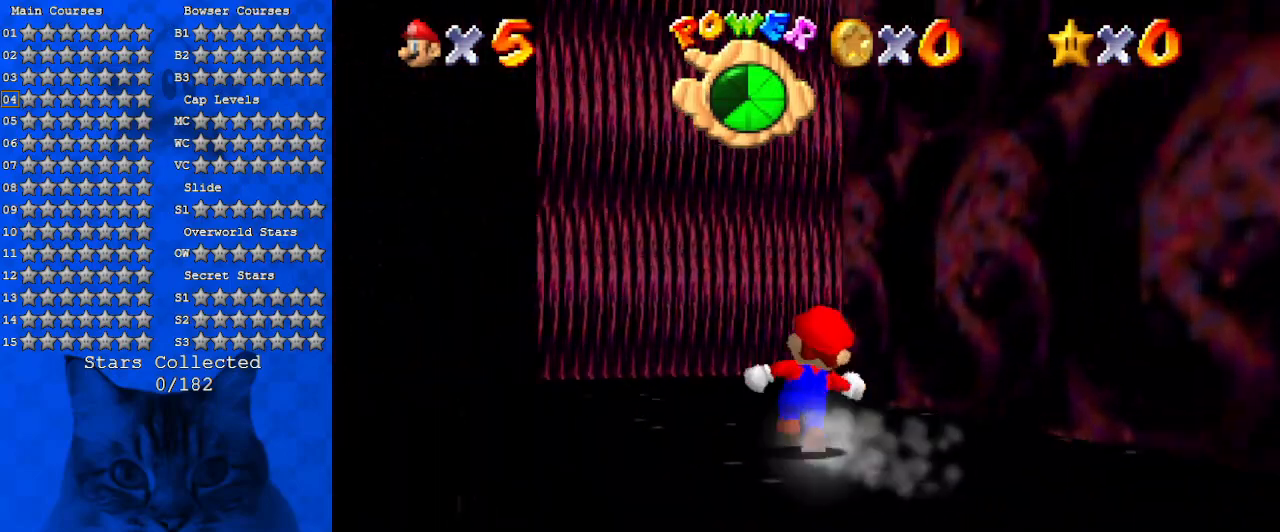
{"keys": ["up"], "events": [[167, "left", "down"], [500, "left", "up"]]}
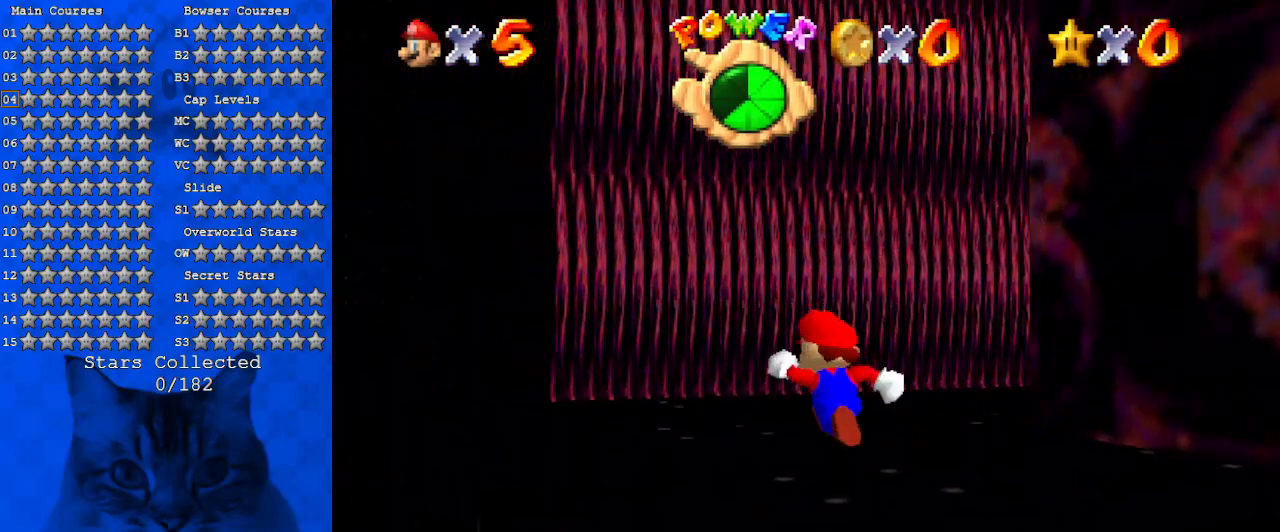
{"keys": ["right", "up", "y"], "events": [[367, "right", "down"], [500, "y", "down"]]}
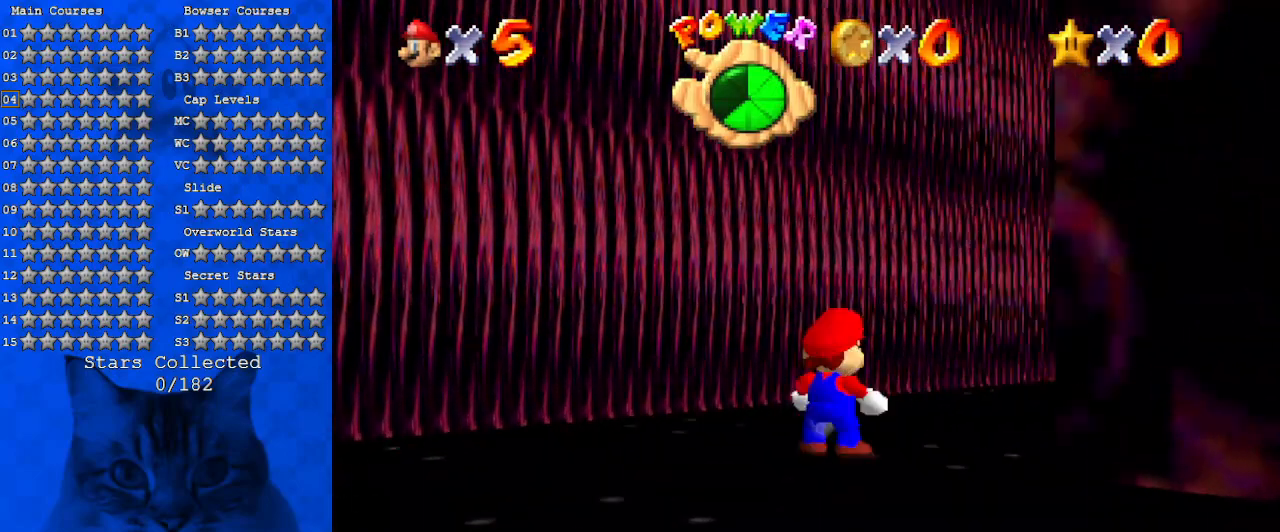
{"keys": ["up", "y"], "events": [[67, "shift", "down"], [267, "right", "up"], [367, "shift", "up"]]}
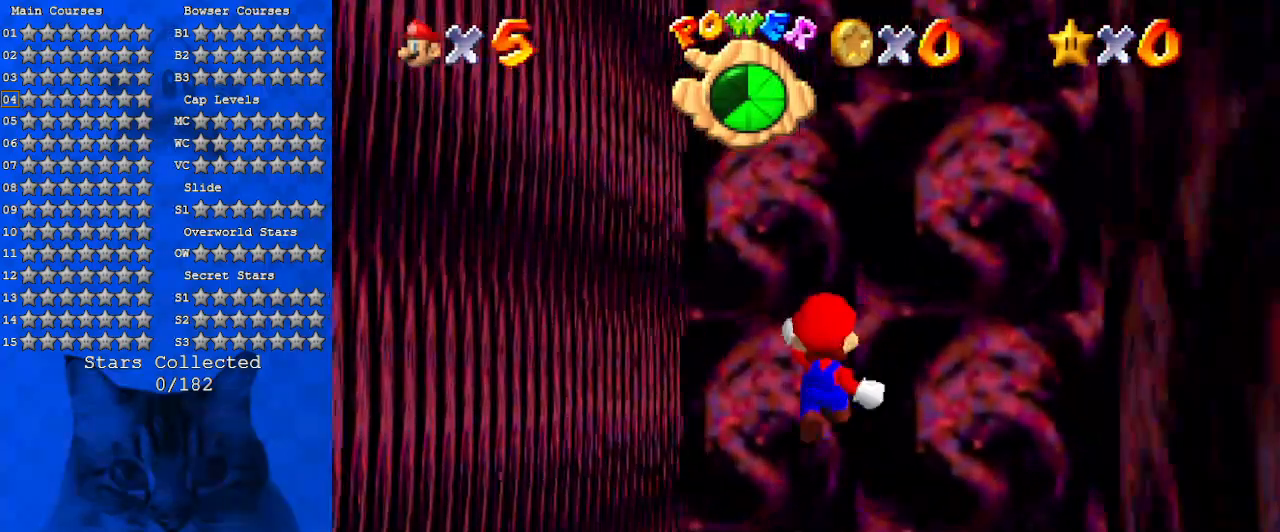
{"keys": ["down", "shift"], "events": [[100, "right", "down"], [100, "shift", "down"], [200, "up", "up"], [300, "down", "down"], [300, "right", "up"], [300, "shift", "up"], [300, "y", "up"], [434, "shift", "down"]]}
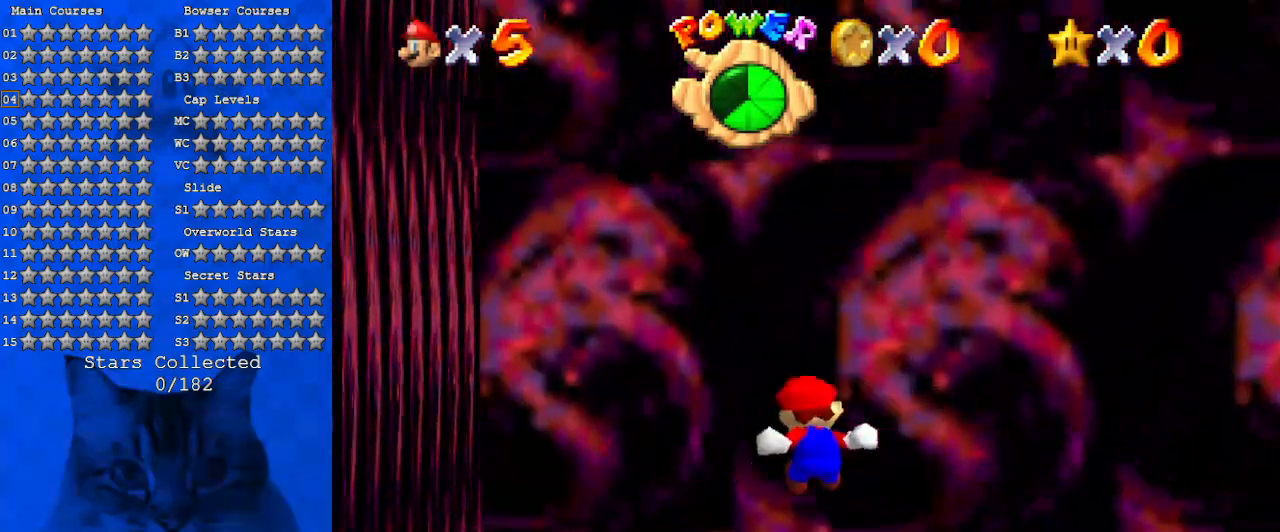
{"keys": ["right"], "events": [[67, "down", "up"], [134, "shift", "up"], [234, "up", "down"], [267, "right", "down"], [300, "shift", "down"], [467, "up", "up"], [500, "shift", "up"]]}
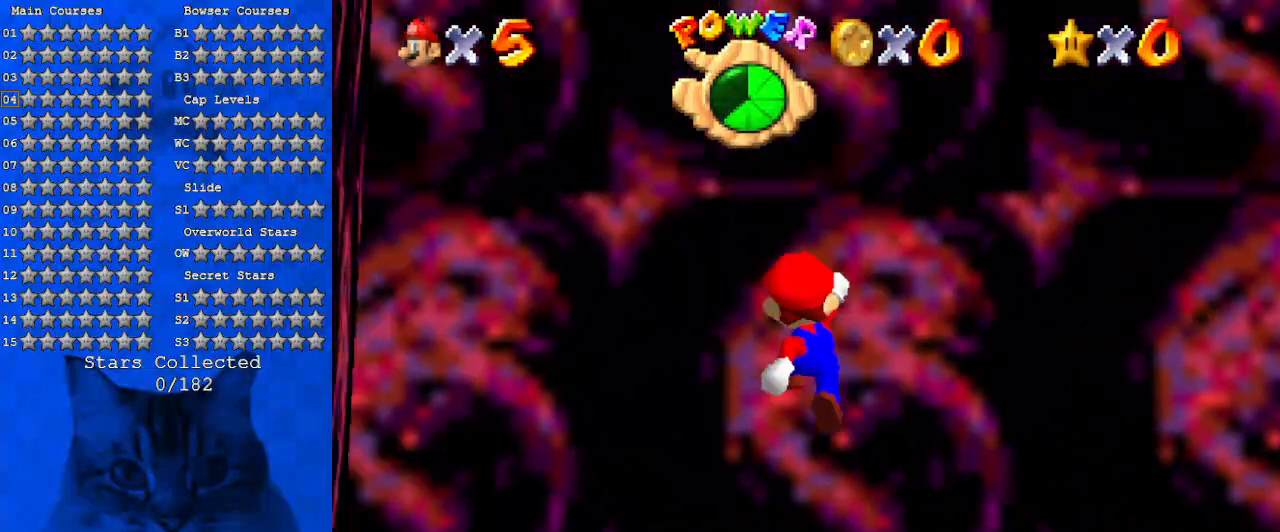
{"keys": ["right", "shift"], "events": [[134, "shift", "down"], [334, "shift", "up"], [500, "shift", "down"]]}
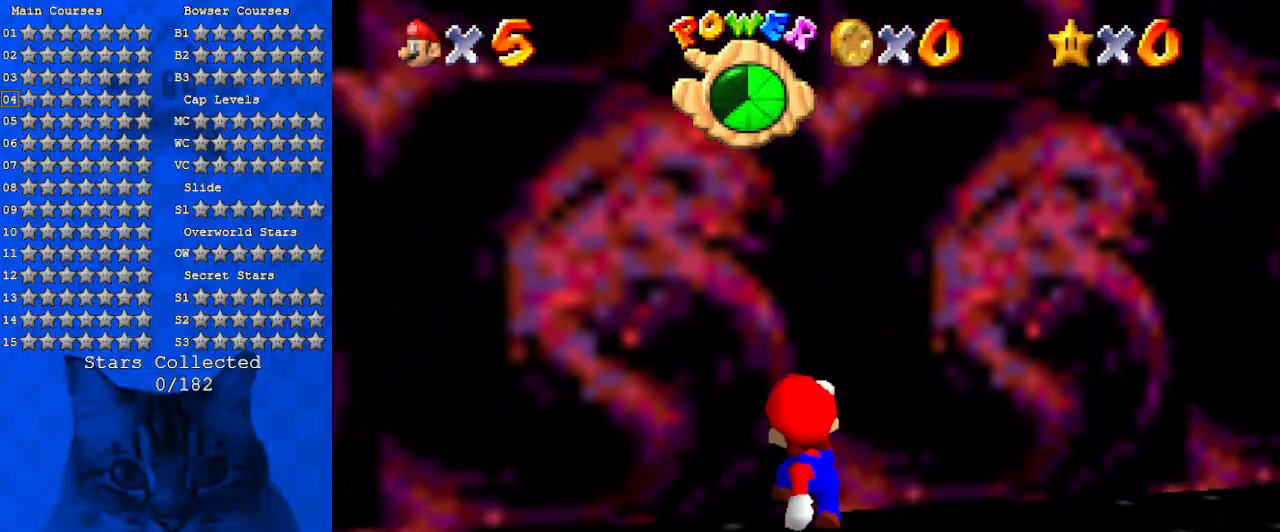
{"keys": ["right"], "events": [[100, "a", "down"], [300, "a", "up"], [300, "shift", "up"]]}
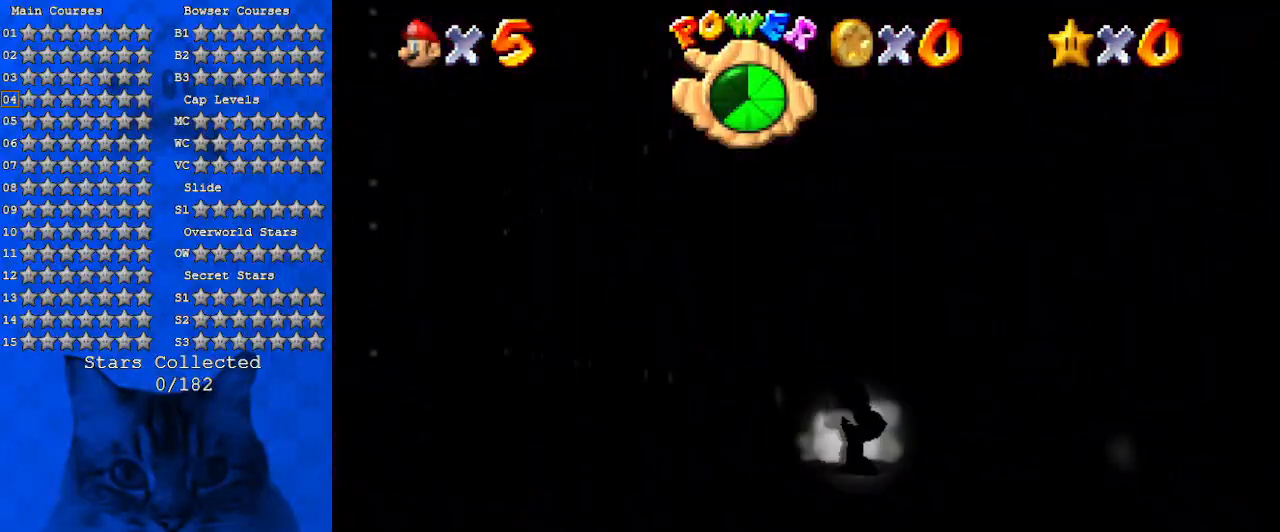
{"keys": ["shift", "up"], "events": [[67, "up", "down"], [167, "shift", "down"], [267, "right", "up"]]}
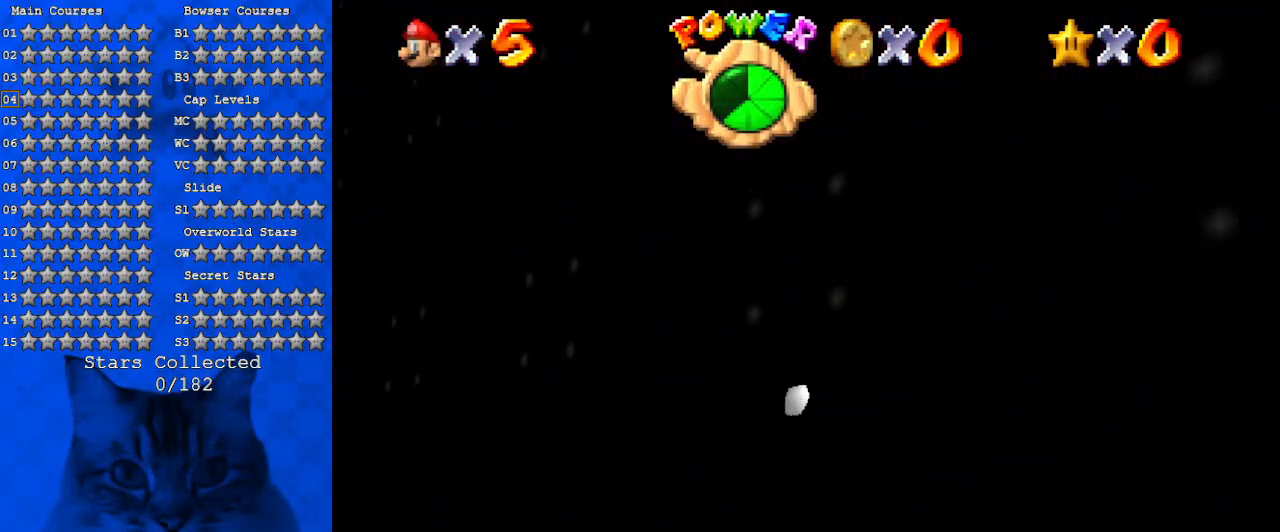
{"keys": ["up"], "events": [[34, "ctrl", "down"], [134, "shift", "up"], [234, "ctrl", "up"], [434, "d", "down"], [500, "d", "up"]]}
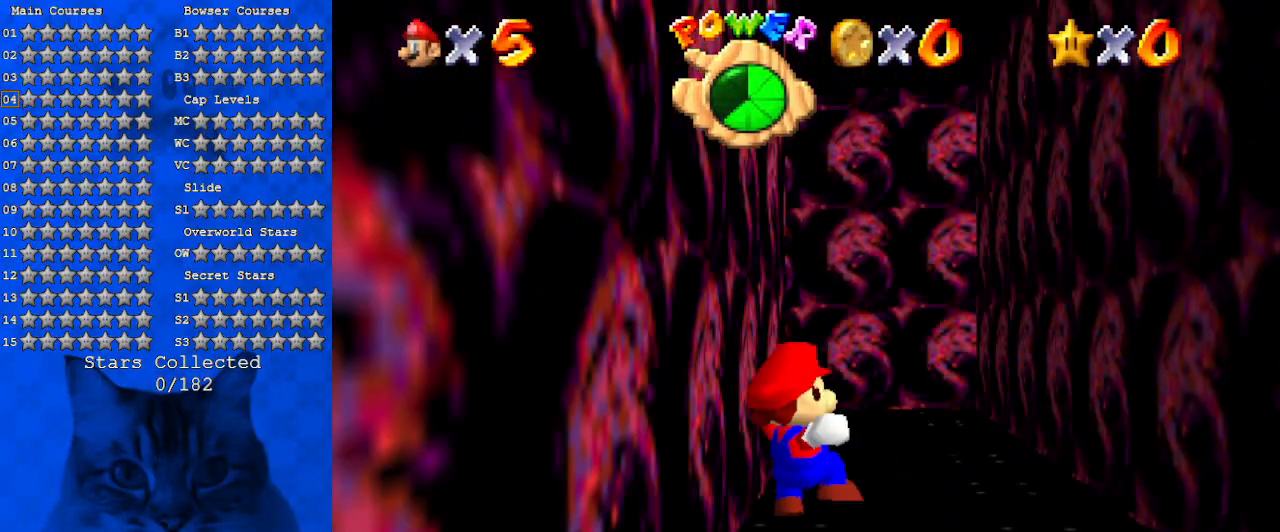
{"keys": ["right"], "events": [[100, "d", "down"], [100, "right", "down"], [300, "d", "up"], [434, "up", "up"]]}
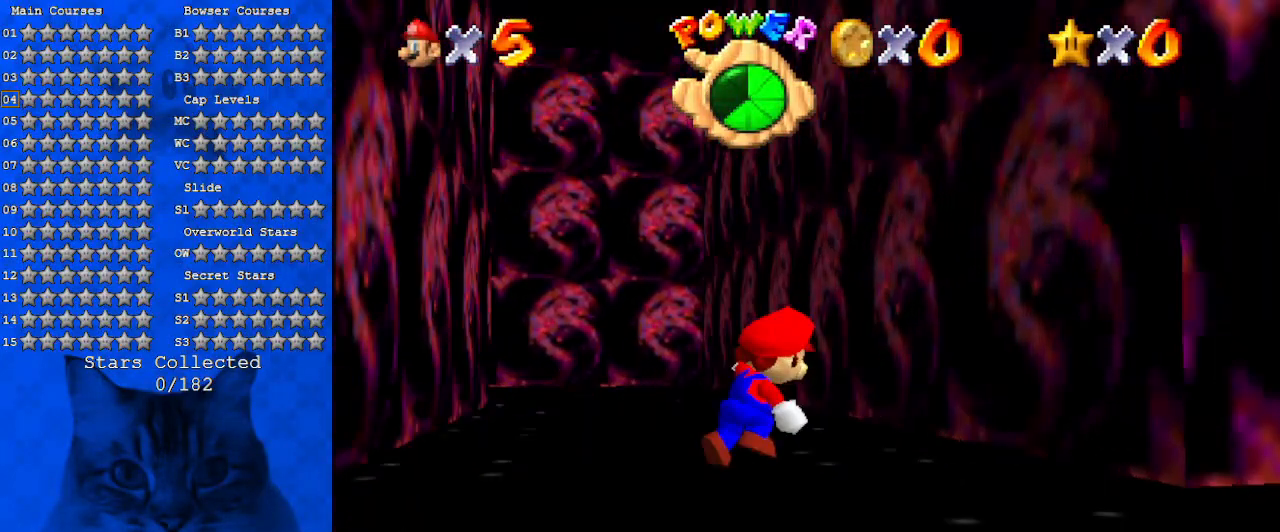
{"keys": ["left", "up"], "events": [[34, "up", "down"], [67, "right", "up"], [200, "left", "down"]]}
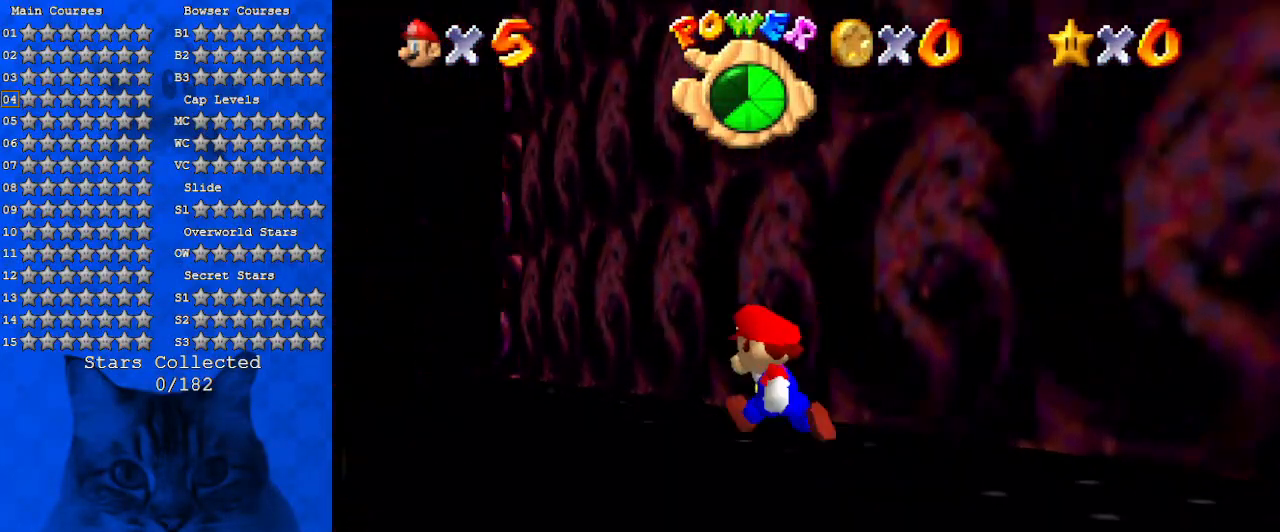
{"keys": ["left", "up"], "events": [[34, "left", "up"], [367, "left", "down"]]}
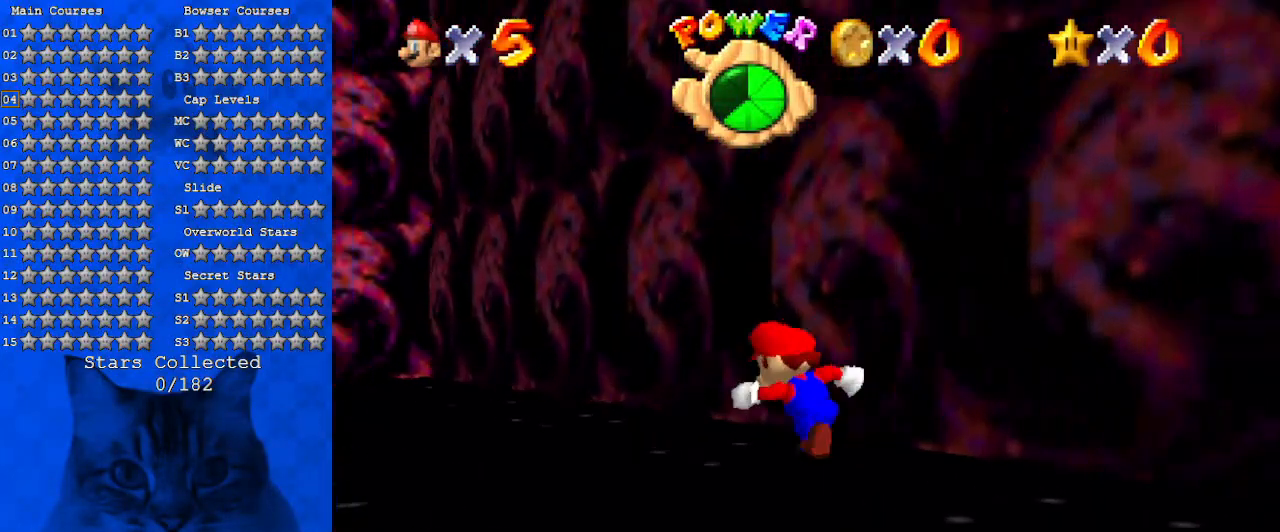
{"keys": ["left"], "events": [[500, "up", "up"]]}
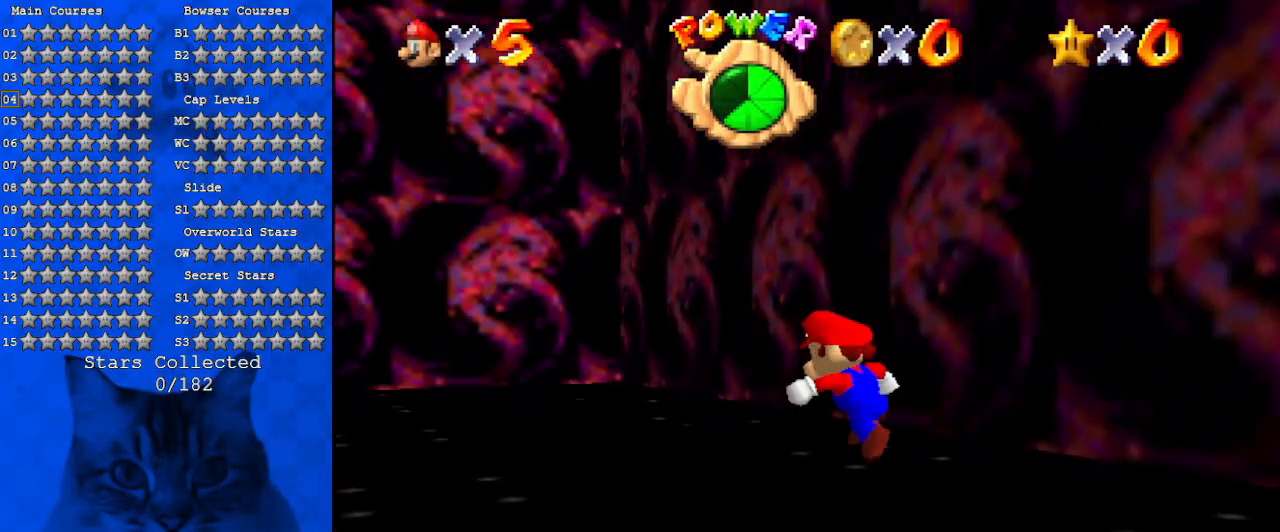
{"keys": ["d", "left", "up"], "events": [[267, "up", "down"], [500, "d", "down"]]}
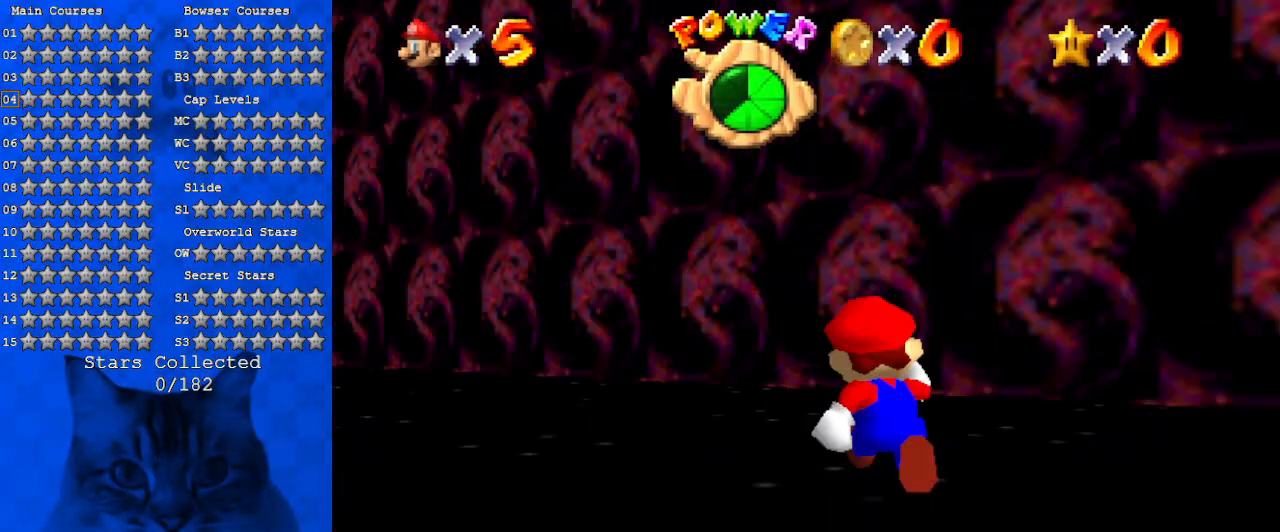
{"keys": ["d", "up"], "events": [[34, "left", "up"], [134, "right", "down"], [267, "right", "up"], [300, "left", "down"], [434, "left", "up"]]}
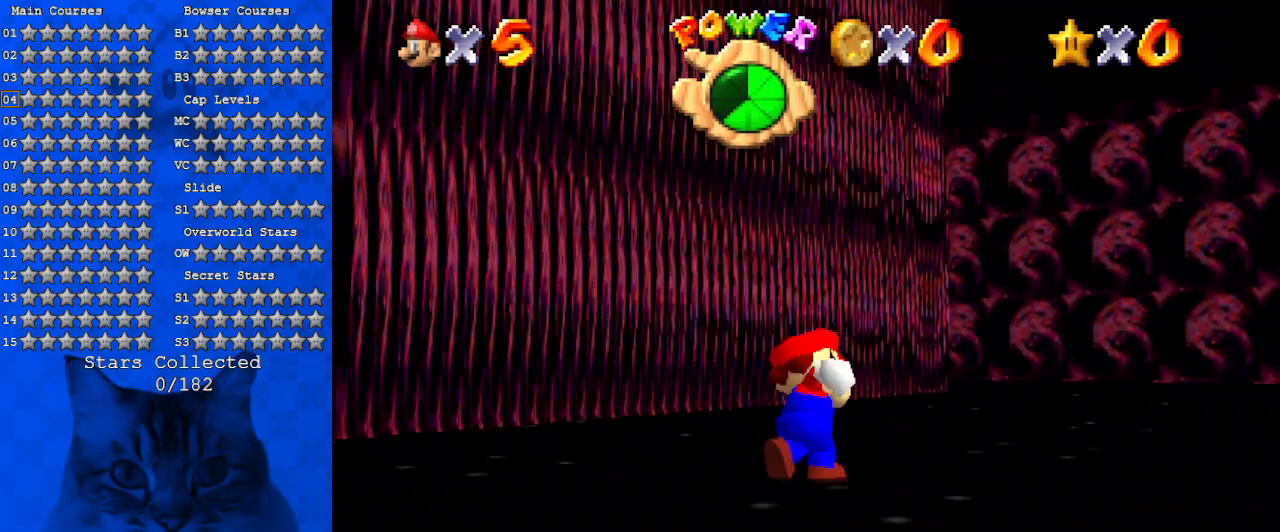
{"keys": ["right", "up"], "events": [[34, "d", "up"], [467, "right", "down"]]}
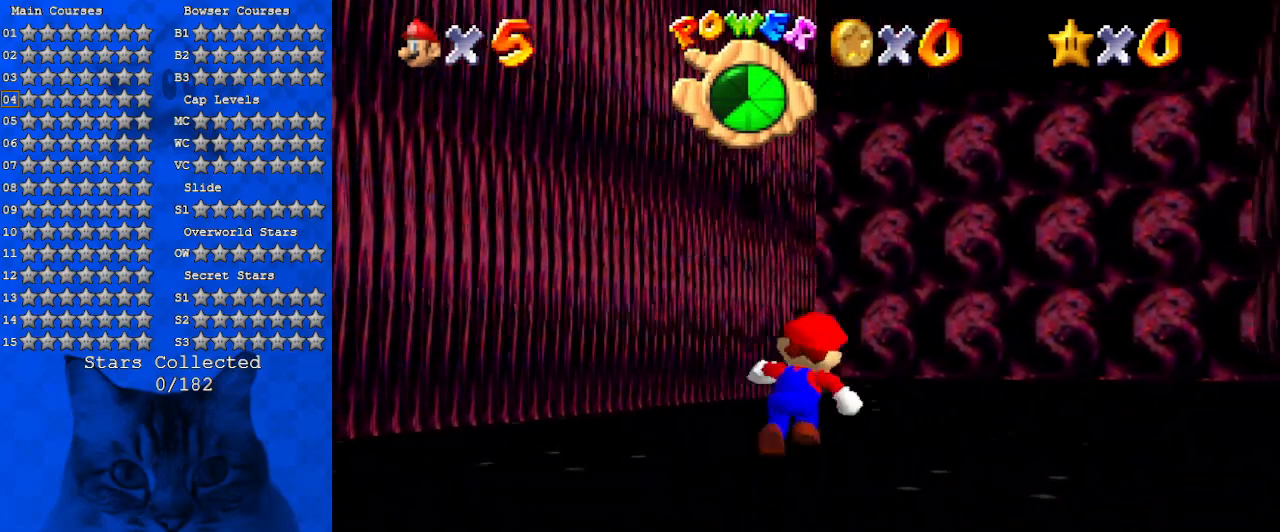
{"keys": ["up"], "events": [[167, "right", "up"]]}
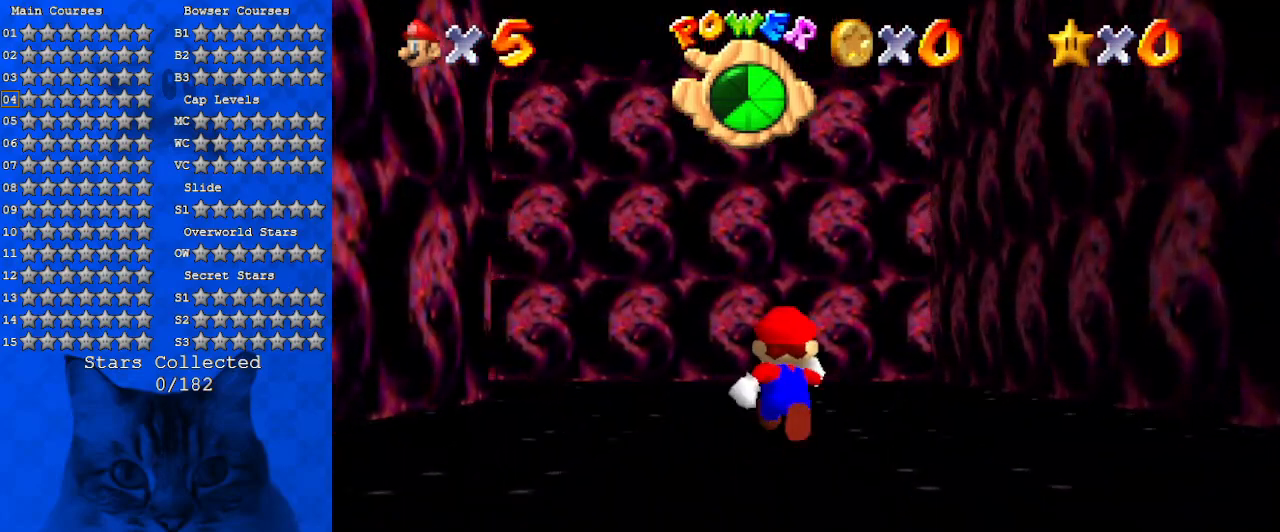
{"keys": ["left", "up"], "events": [[100, "left", "down"], [167, "left", "up"], [267, "ctrl", "down"], [334, "left", "down"], [434, "ctrl", "up"]]}
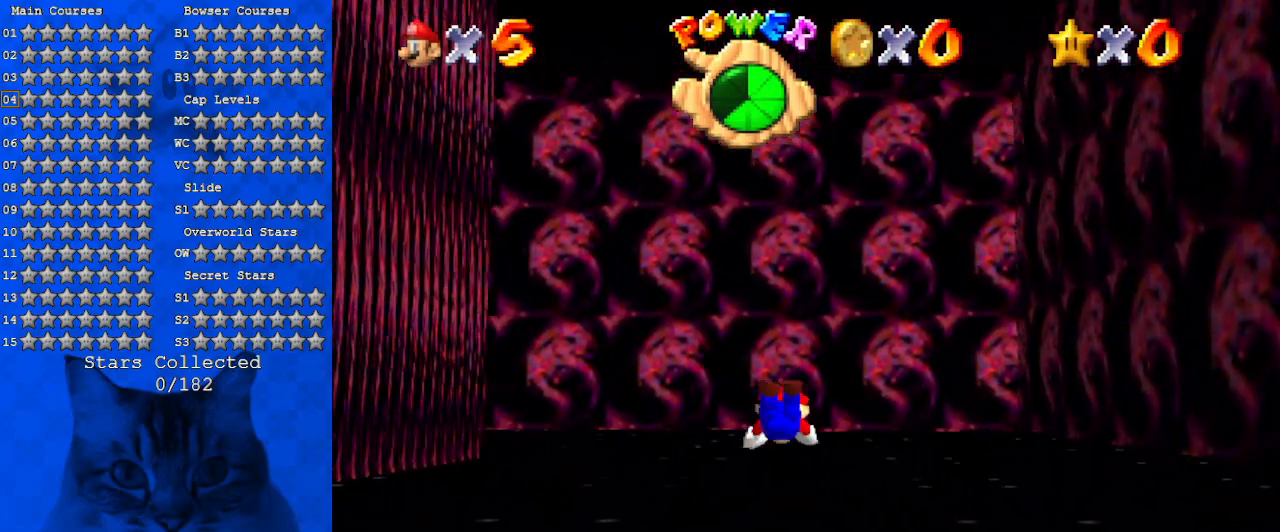
{"keys": ["d", "left", "up"], "events": [[167, "shift", "down"], [300, "shift", "up"], [467, "d", "down"]]}
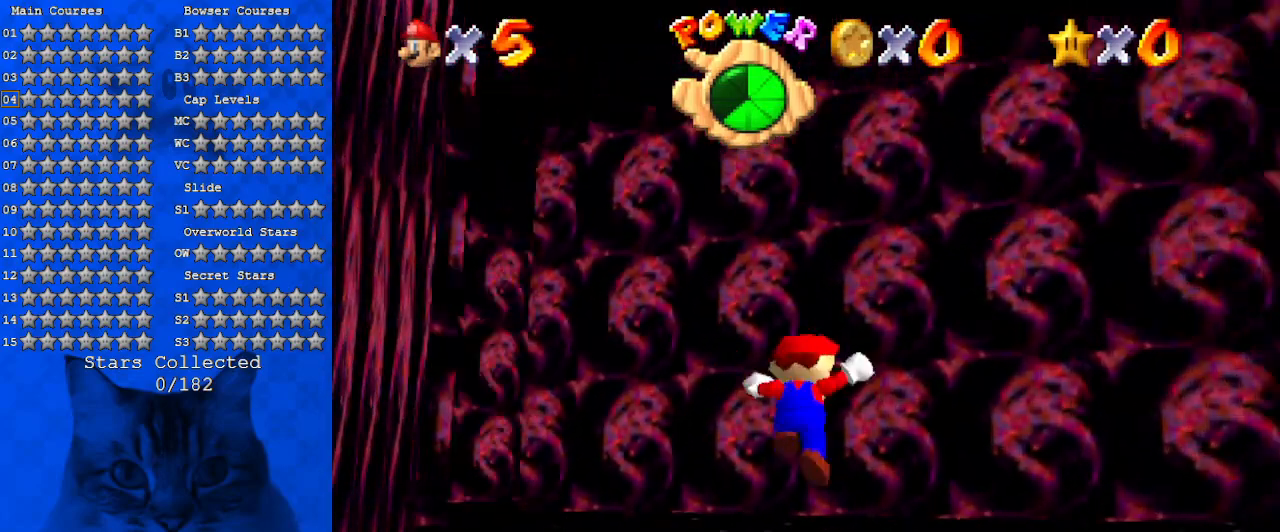
{"keys": ["d", "right", "up"], "events": [[34, "left", "up"], [467, "right", "down"]]}
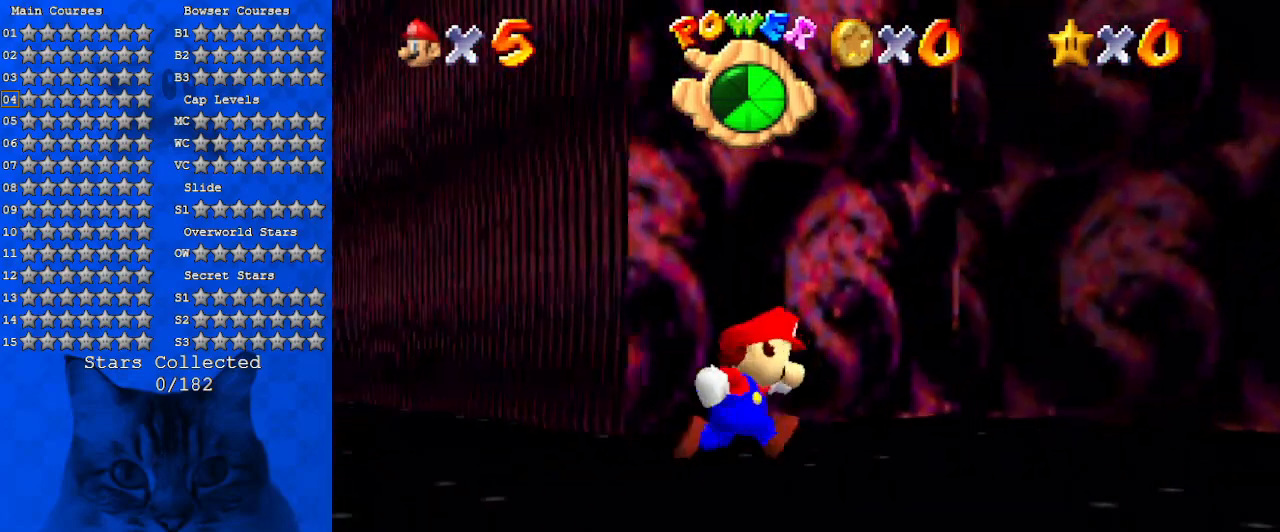
{"keys": ["right", "up"], "events": [[234, "d", "up"], [234, "up", "up"], [467, "up", "down"]]}
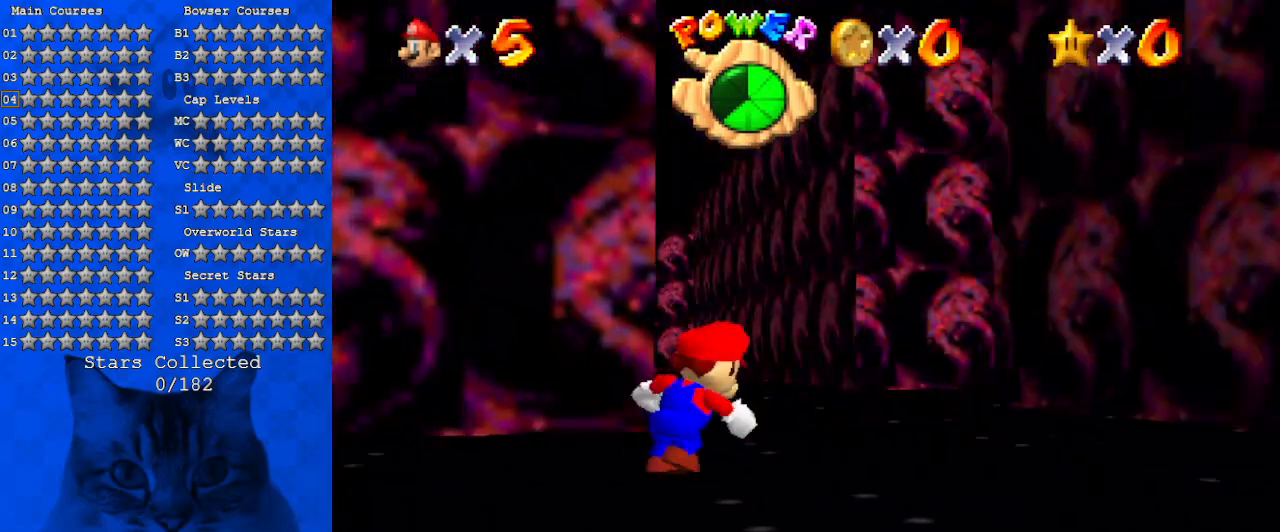
{"keys": ["right", "up"], "events": [[67, "right", "up"], [434, "right", "down"]]}
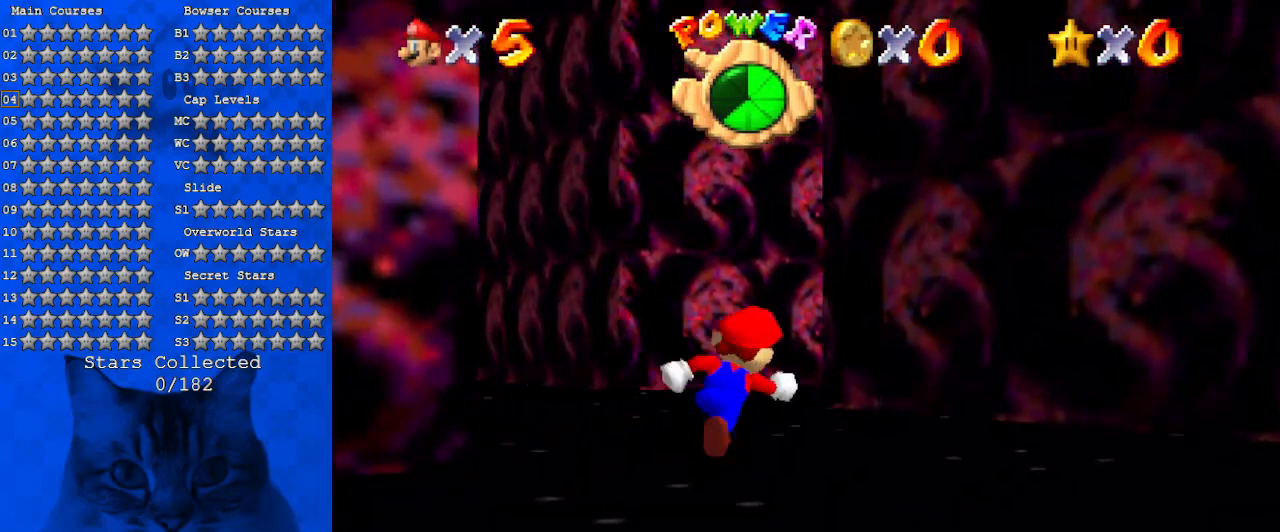
{"keys": ["left", "up"], "events": [[100, "right", "up"], [134, "left", "down"]]}
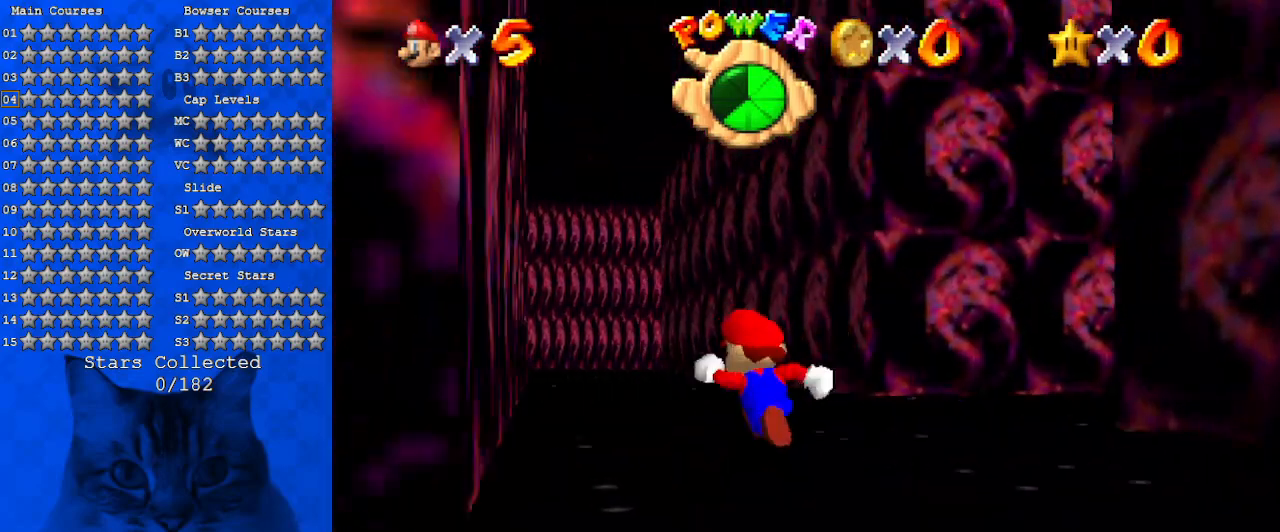
{"keys": ["left", "up"], "events": [[34, "left", "up"], [400, "left", "down"]]}
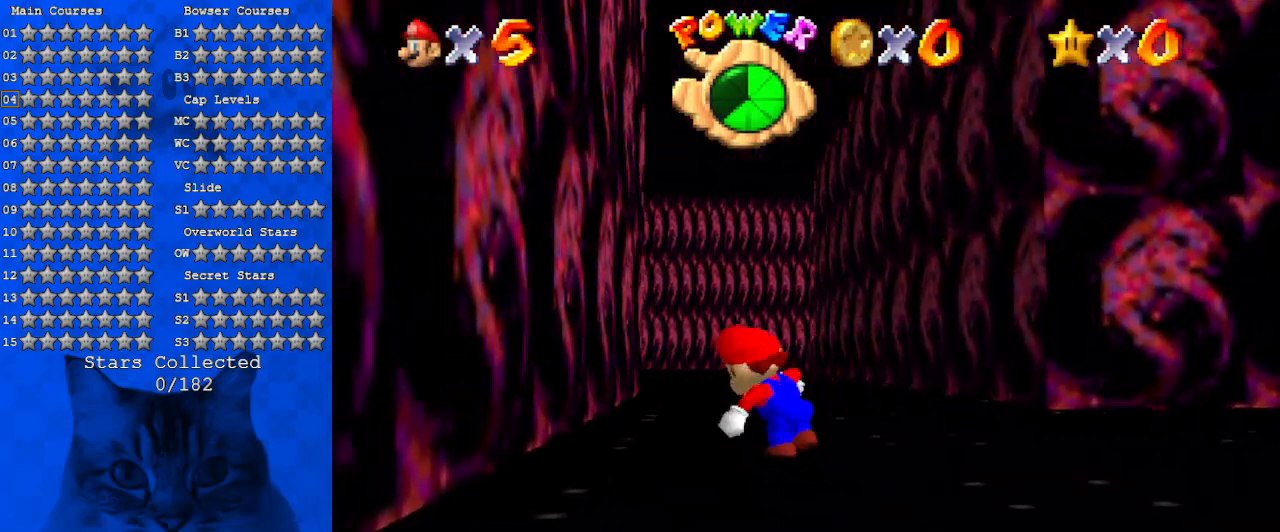
{"keys": ["up"], "events": [[34, "left", "up"], [167, "ctrl", "down"], [367, "ctrl", "up"]]}
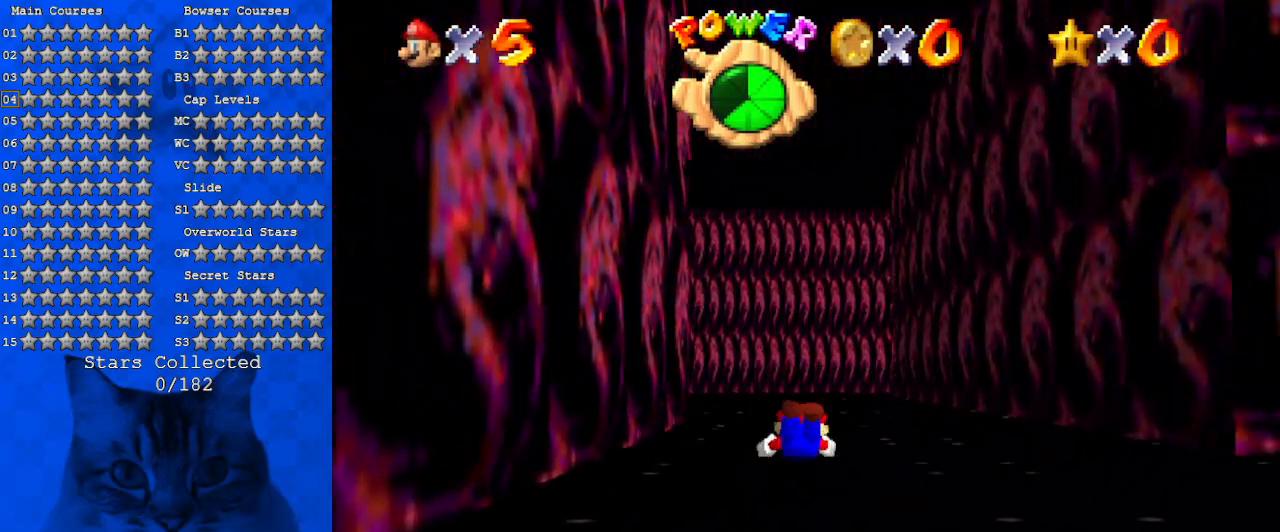
{"keys": ["up"], "events": [[34, "shift", "down"], [267, "shift", "up"]]}
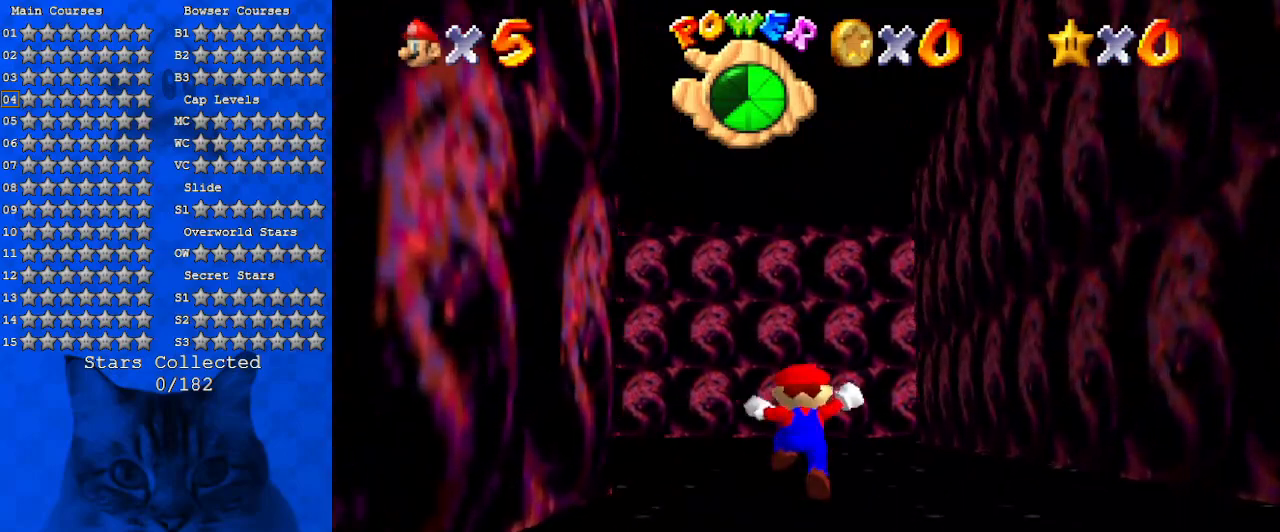
{"keys": ["d", "up"], "events": [[434, "d", "down"]]}